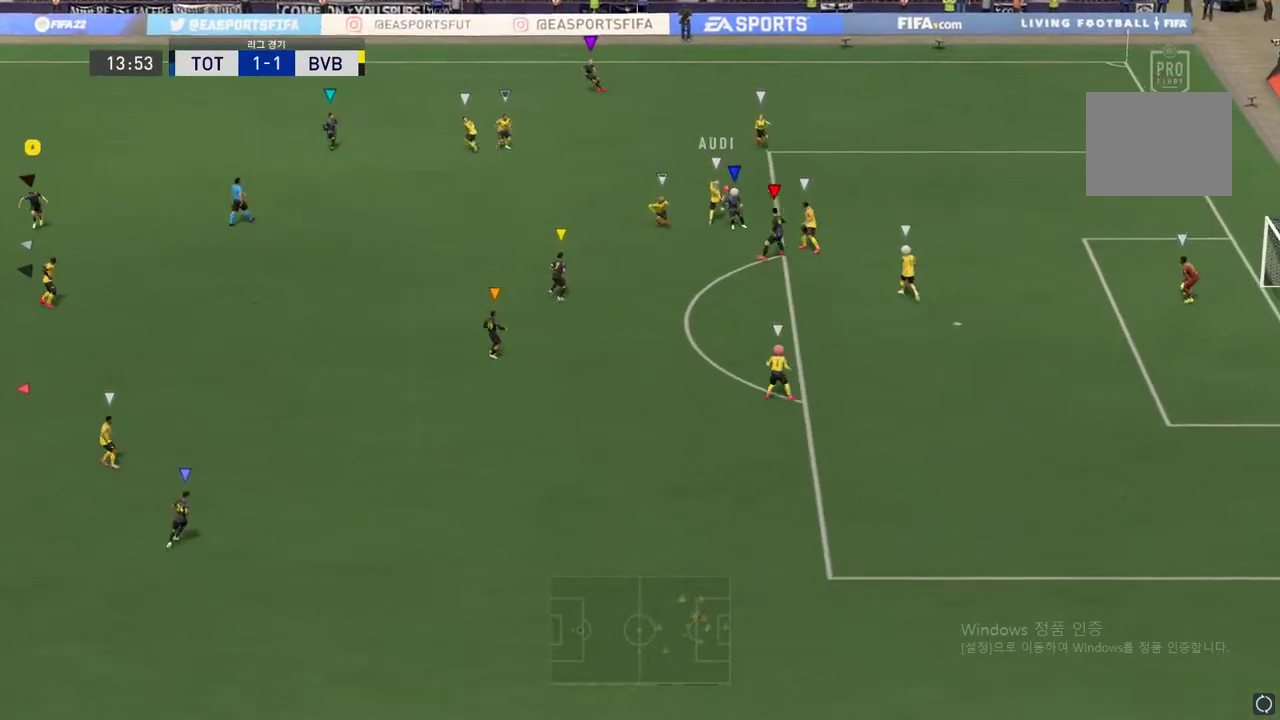
Gameplay with a controller (Xbox layout); each line is a JSON object with the inputs held at the frame after it. "events" lists button and stick changes between this image and that frame as [ms after this image, input, new state], when the widget could be followed in between. Not read: L3 R3 right_stick.
{"buttons": [], "left_stick": "left", "events": [[151, "R2", "up"], [217, "left_stick", "center"], [501, "left_stick", "left"]]}
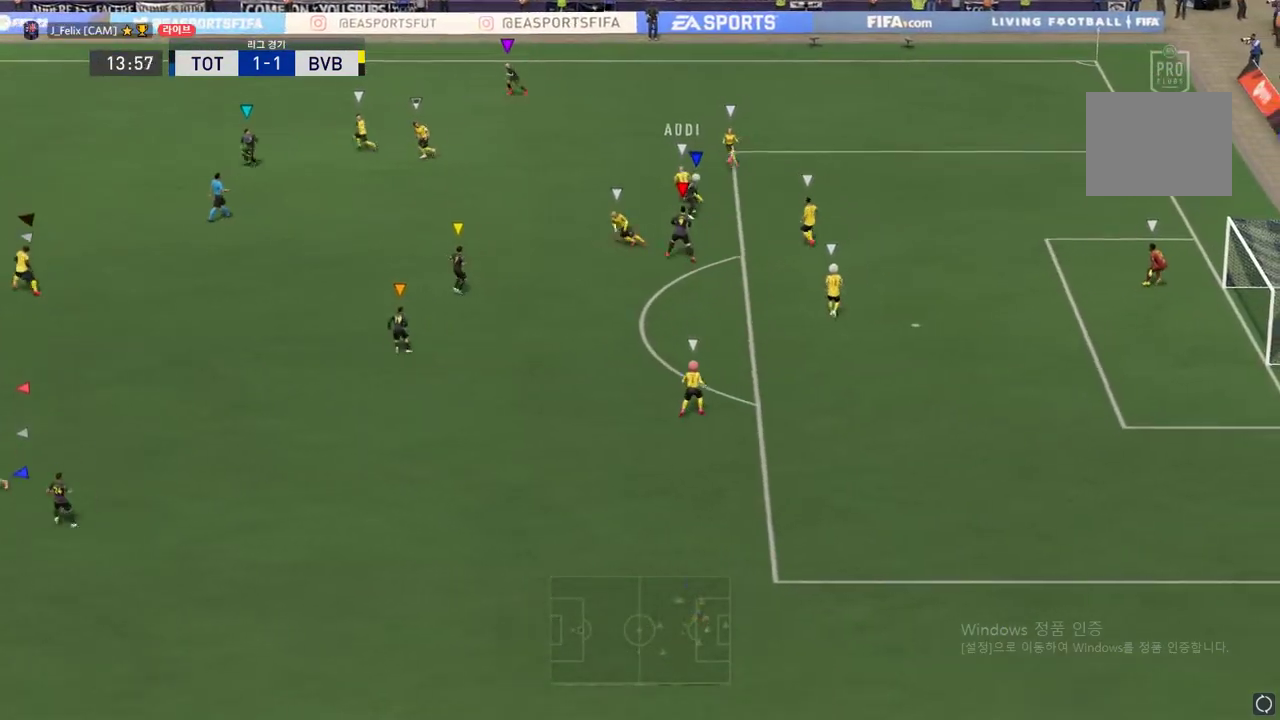
{"buttons": [], "left_stick": "up", "events": [[150, "left_stick", "center"], [317, "left_stick", "up"]]}
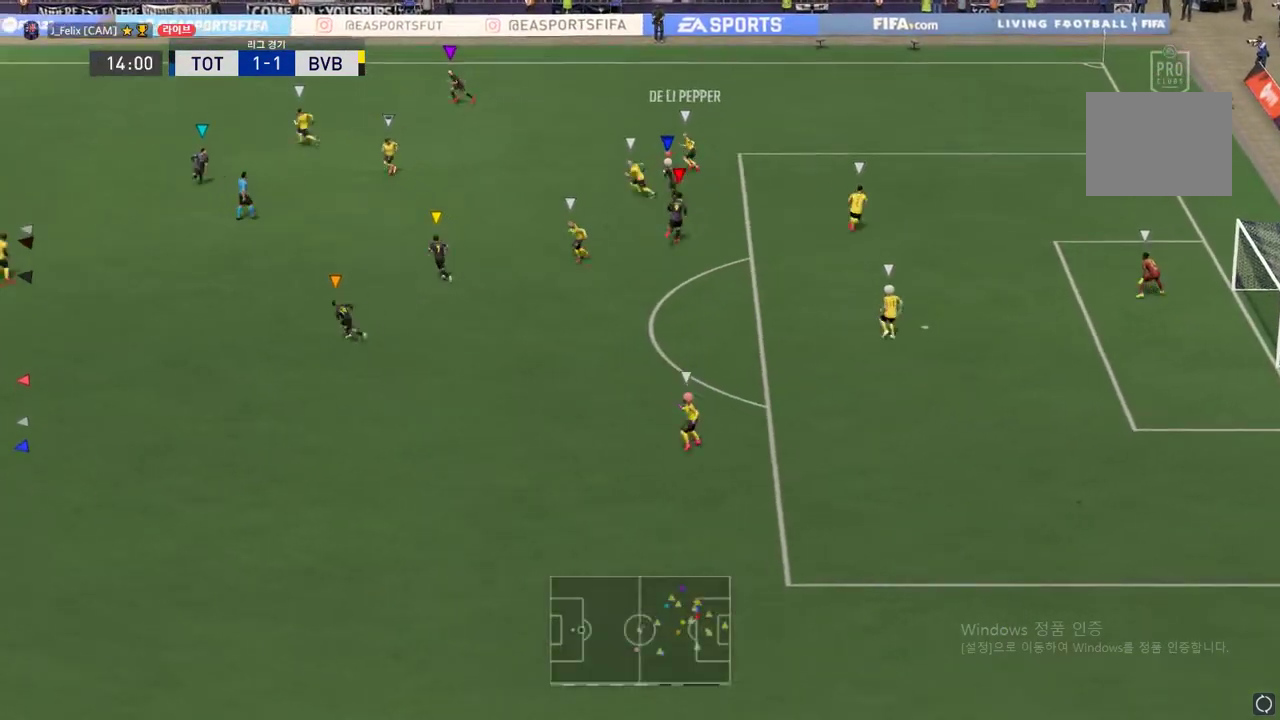
{"buttons": [], "left_stick": "up-left", "events": [[51, "left_stick", "up-left"]]}
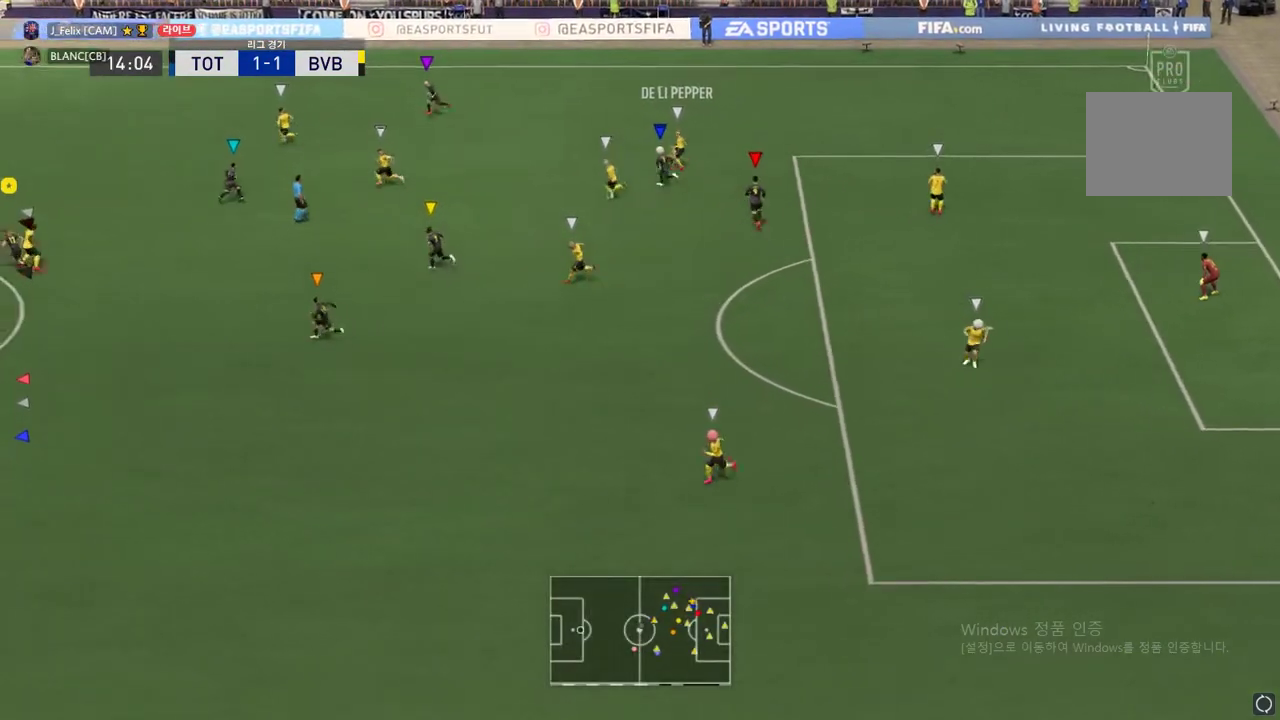
{"buttons": [], "left_stick": "up-left", "events": []}
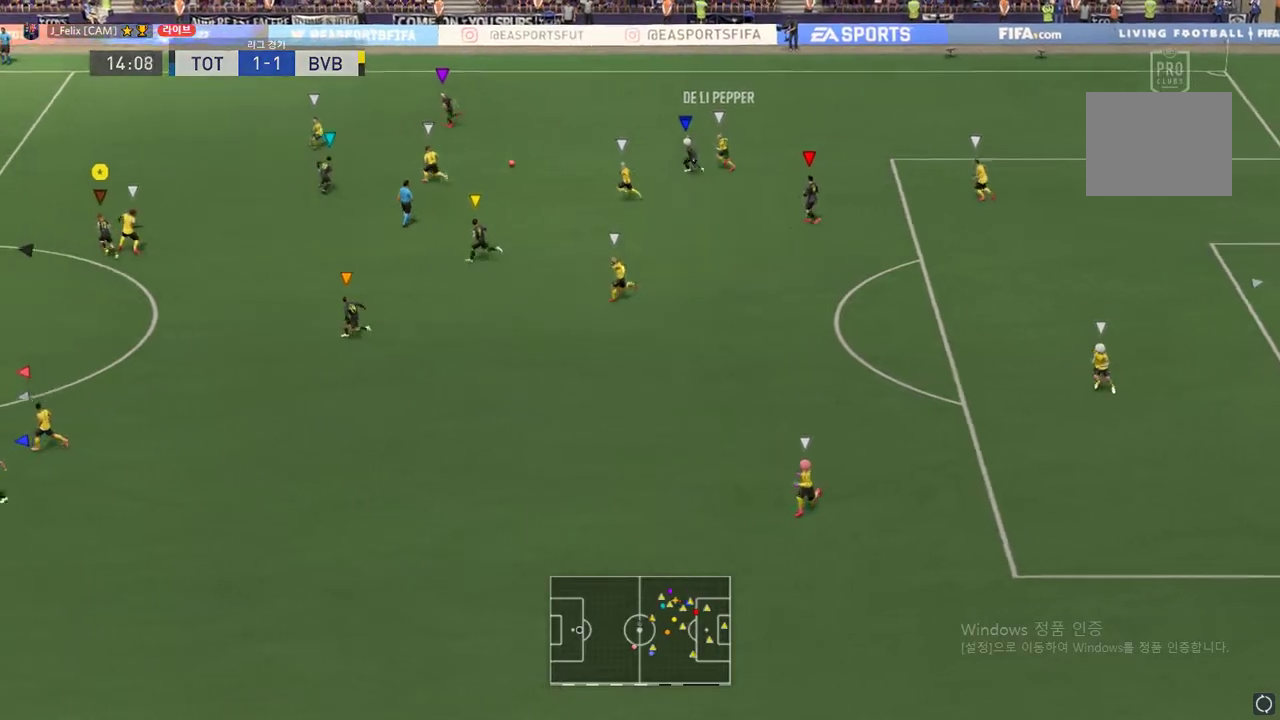
{"buttons": ["R2"], "left_stick": "left", "events": [[51, "R2", "down"], [334, "left_stick", "left"]]}
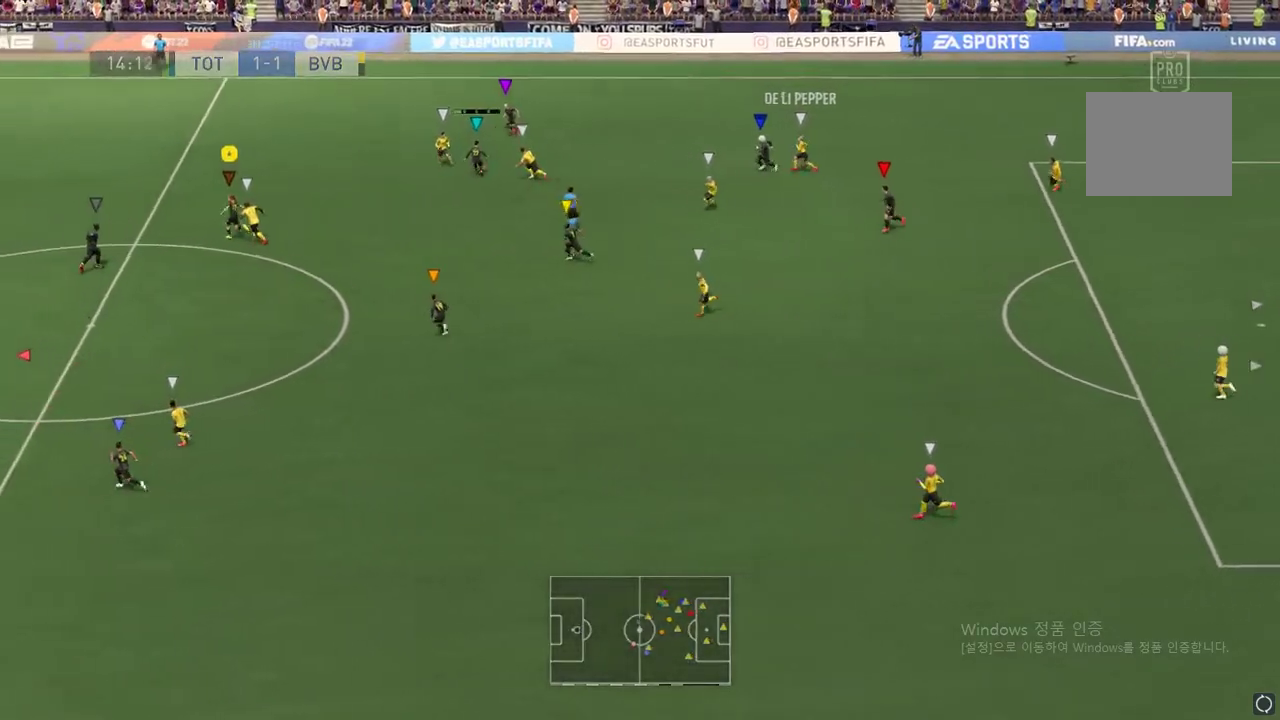
{"buttons": ["R2"], "left_stick": "left", "events": []}
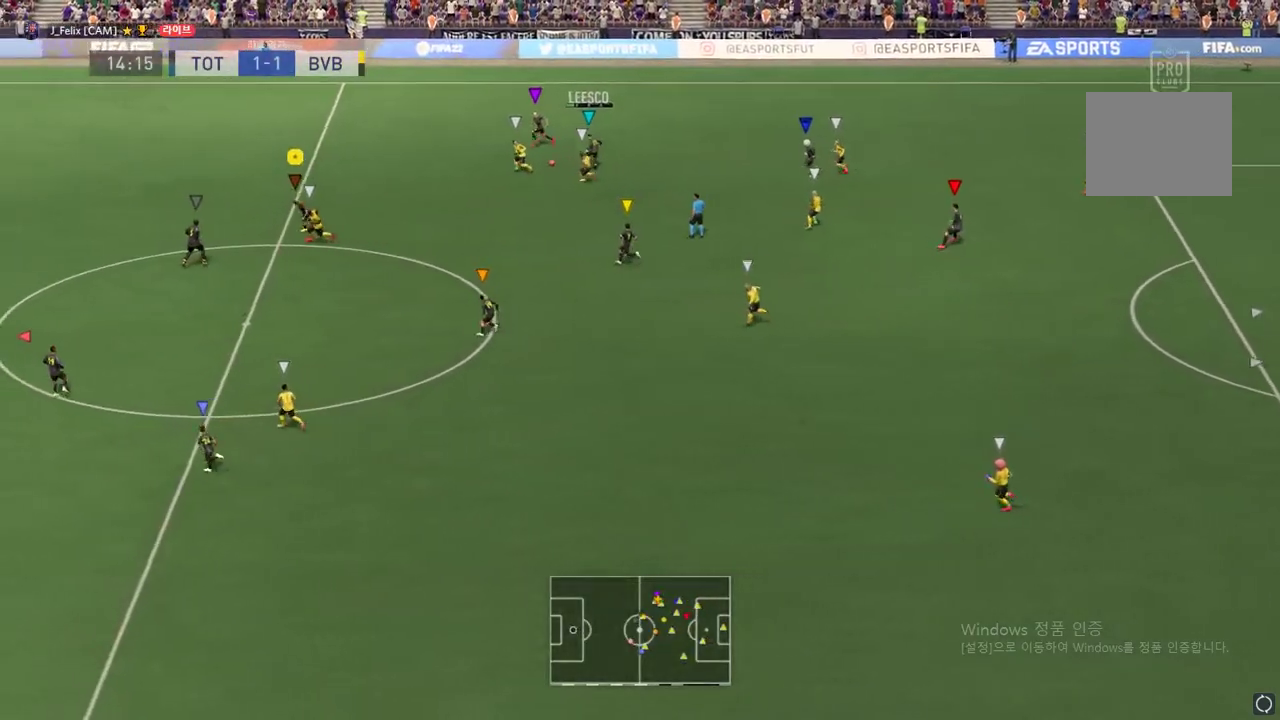
{"buttons": [], "left_stick": "up-left", "events": [[301, "left_stick", "up-left"], [351, "R2", "up"]]}
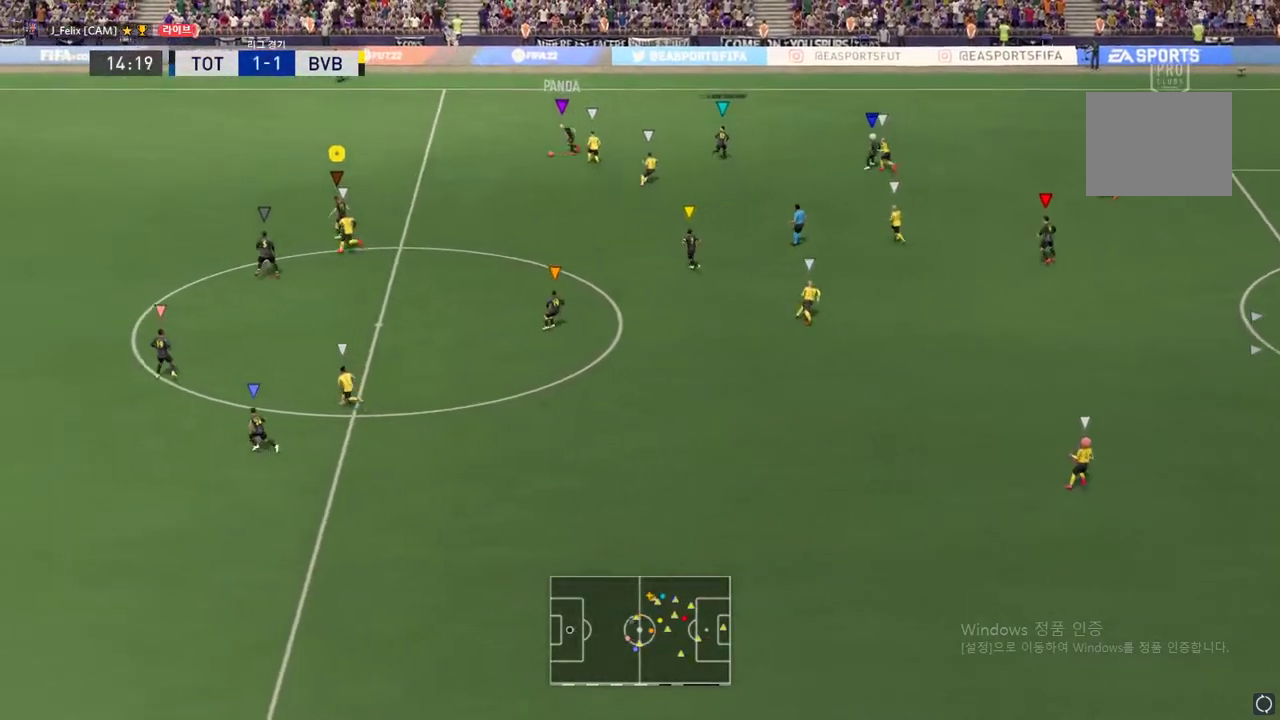
{"buttons": ["R2"], "left_stick": "up-left", "events": [[100, "R2", "down"]]}
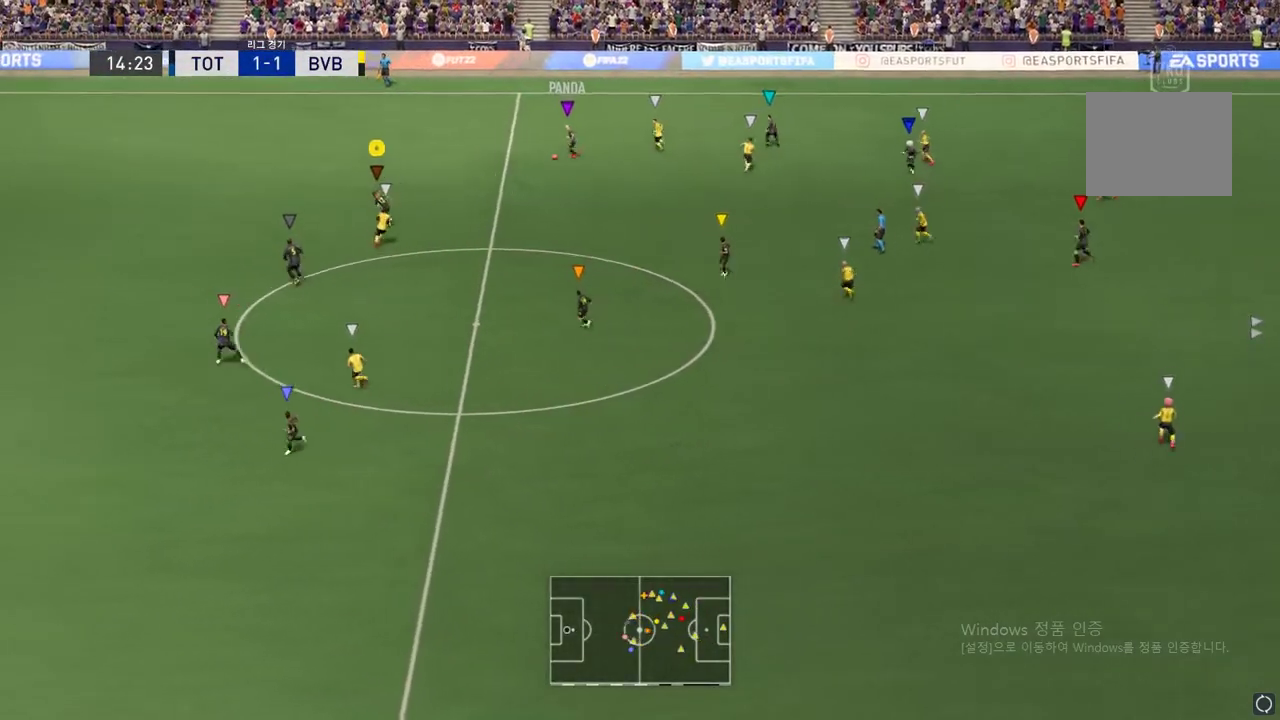
{"buttons": ["R2"], "left_stick": "up-left", "events": []}
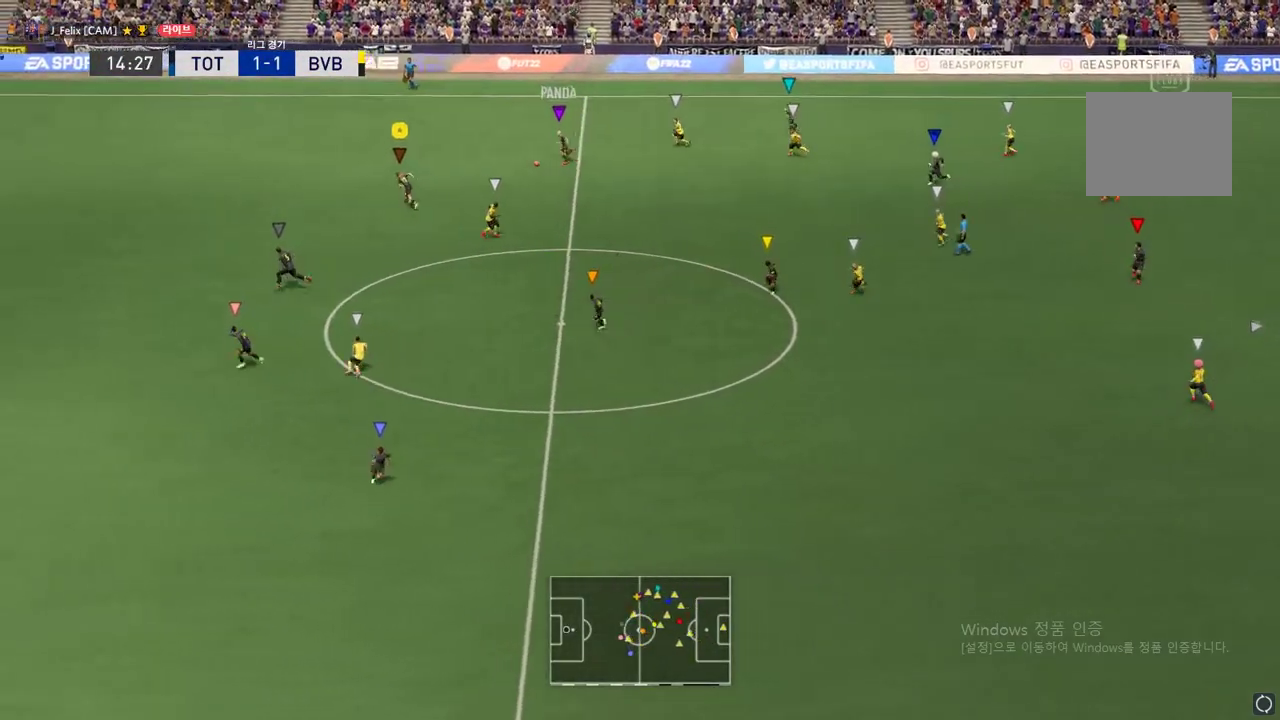
{"buttons": [], "left_stick": "up-left", "events": [[317, "R2", "up"]]}
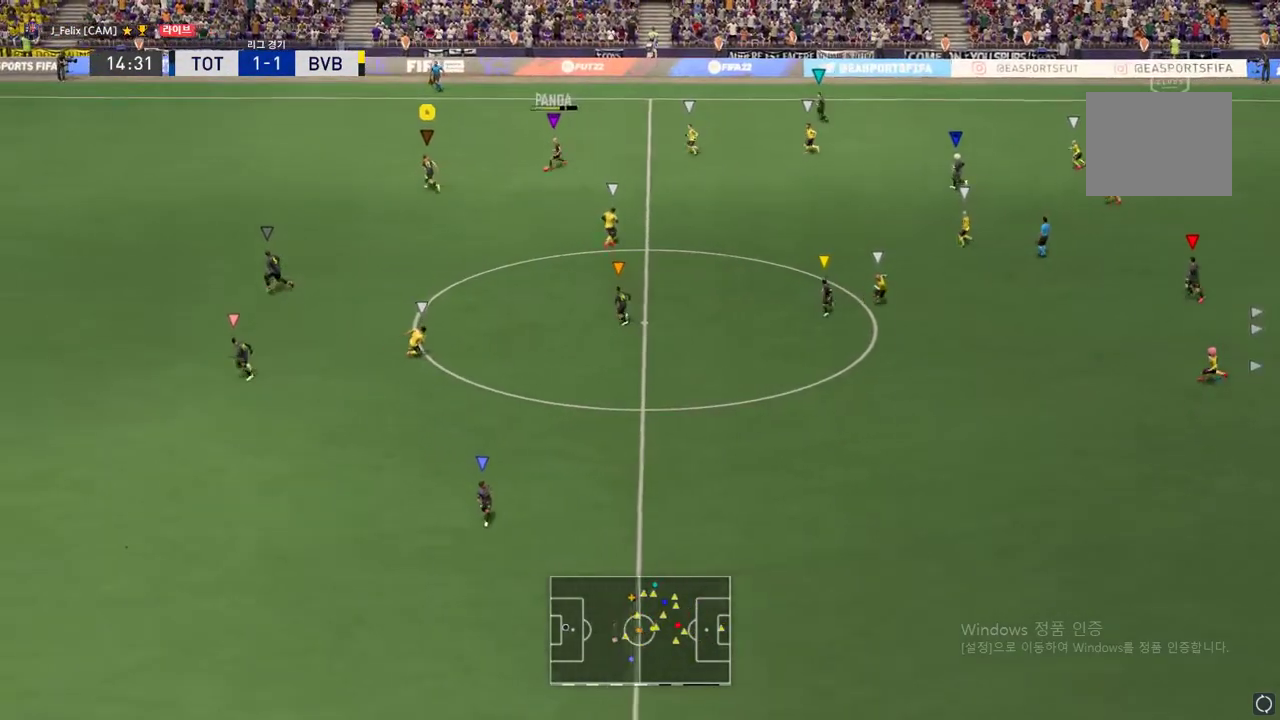
{"buttons": [], "left_stick": "up-left", "events": []}
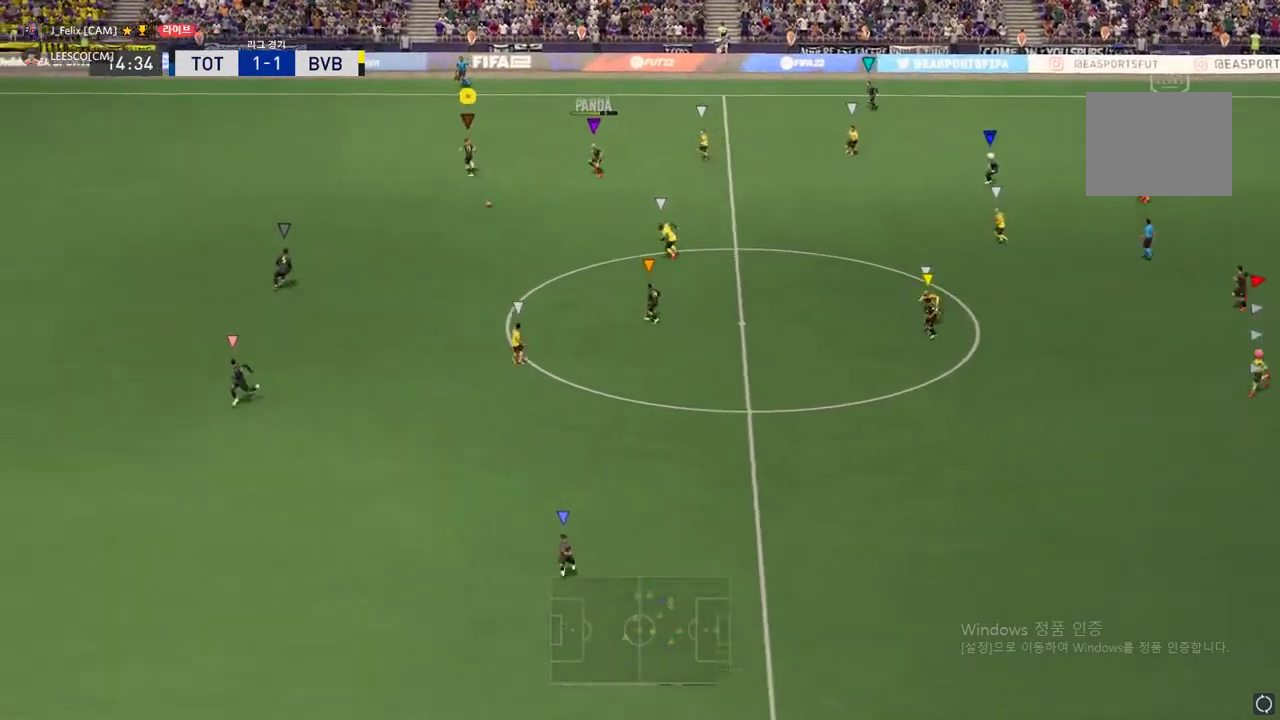
{"buttons": [], "left_stick": "left", "events": [[350, "left_stick", "left"]]}
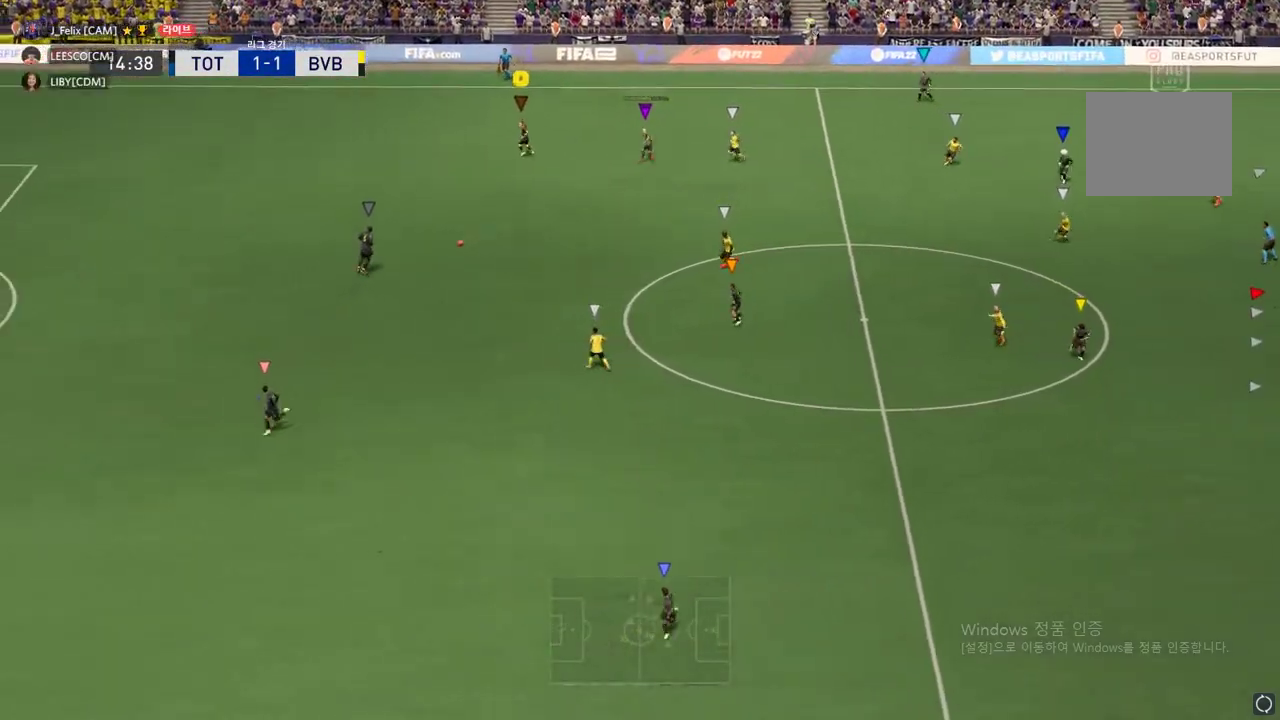
{"buttons": ["L2"], "left_stick": "left", "events": [[234, "L2", "down"]]}
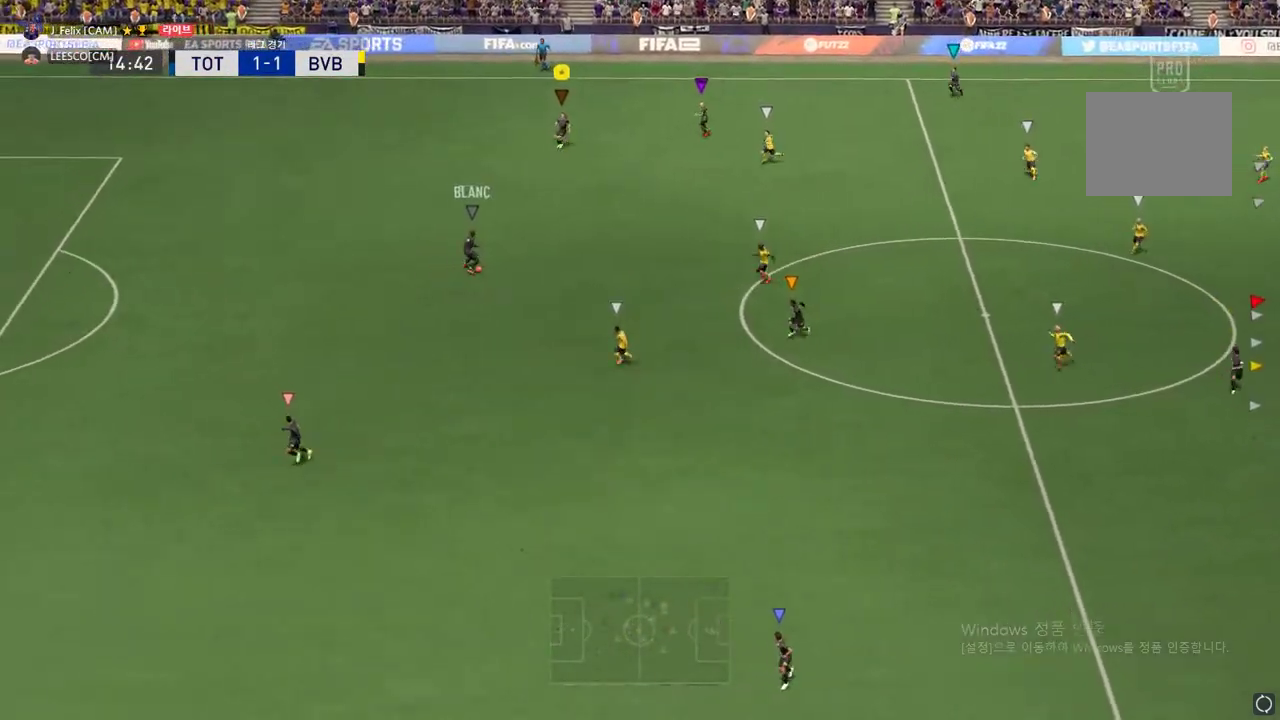
{"buttons": ["L2"], "left_stick": "left", "events": []}
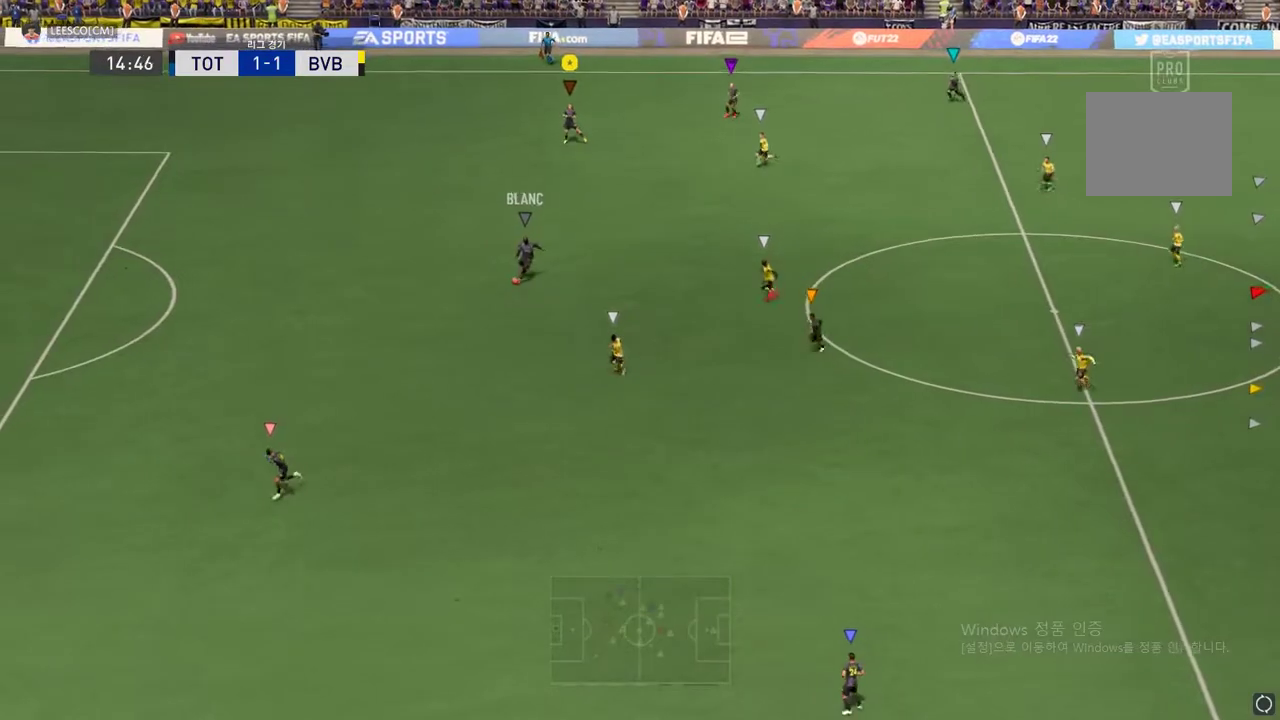
{"buttons": ["L2"], "left_stick": "left", "events": []}
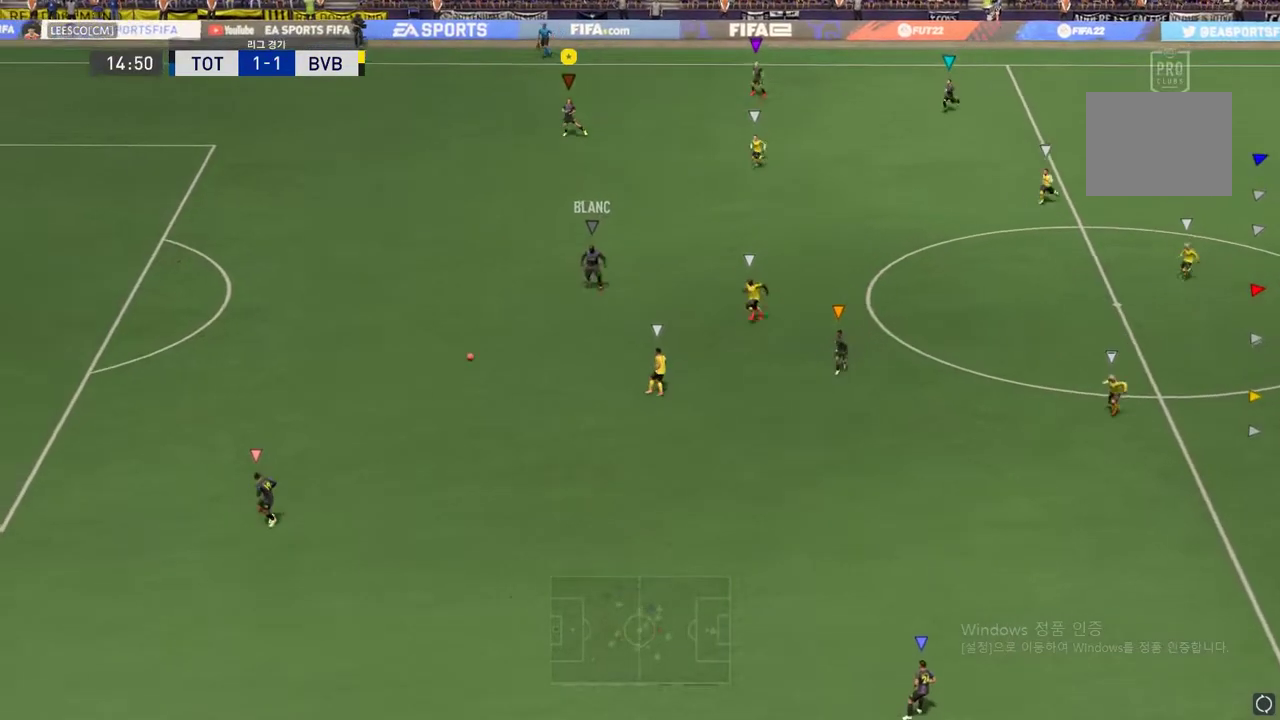
{"buttons": [], "left_stick": "left", "events": [[33, "L2", "up"]]}
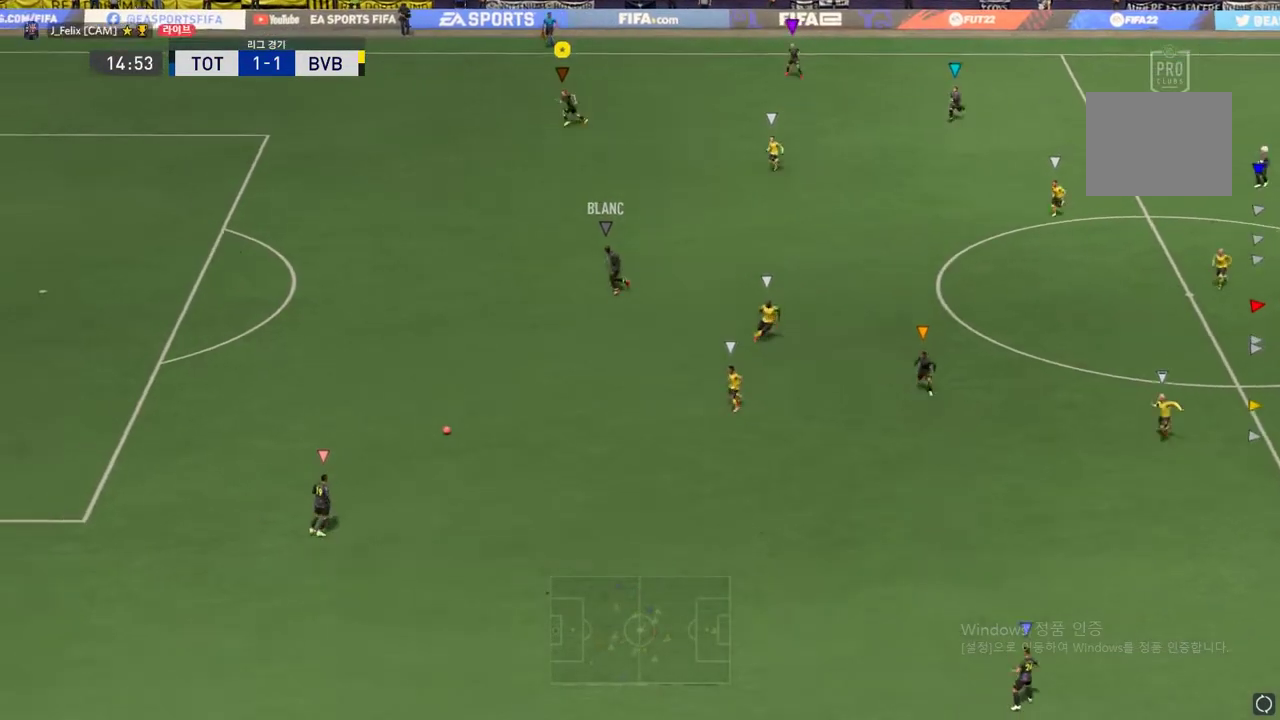
{"buttons": [], "left_stick": "down-left", "events": [[201, "left_stick", "down-left"]]}
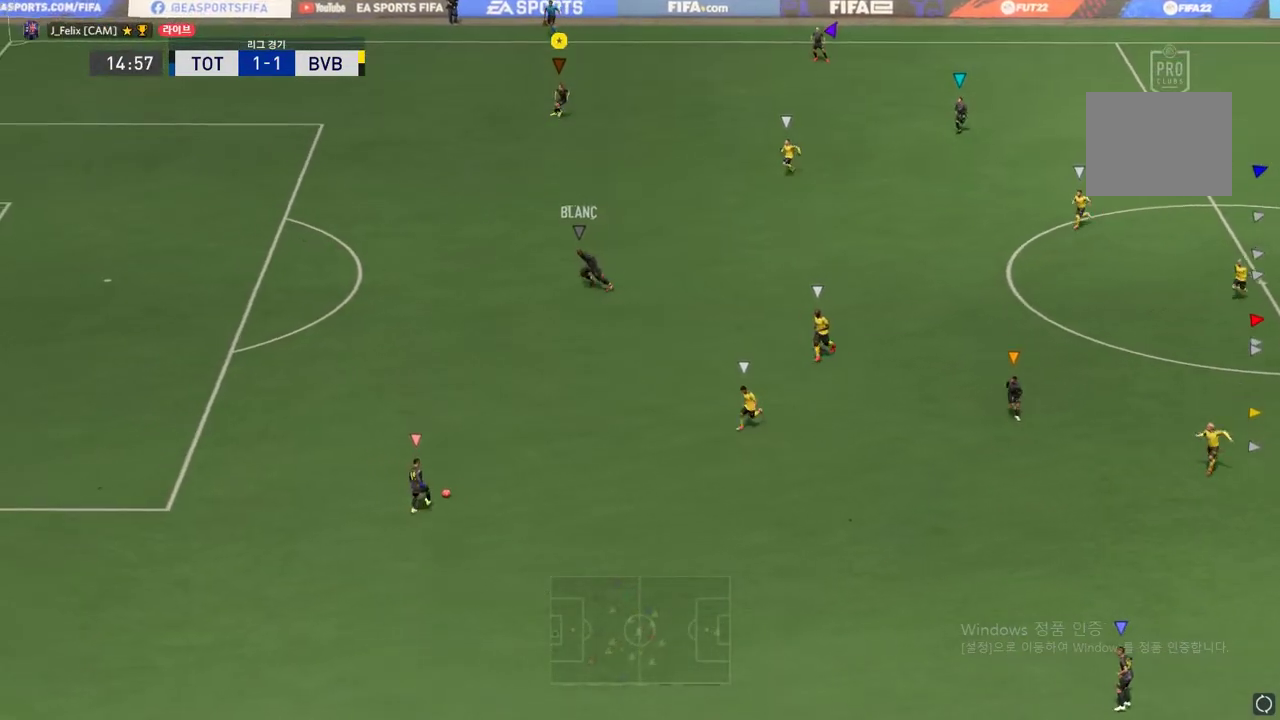
{"buttons": [], "left_stick": "down-left", "events": []}
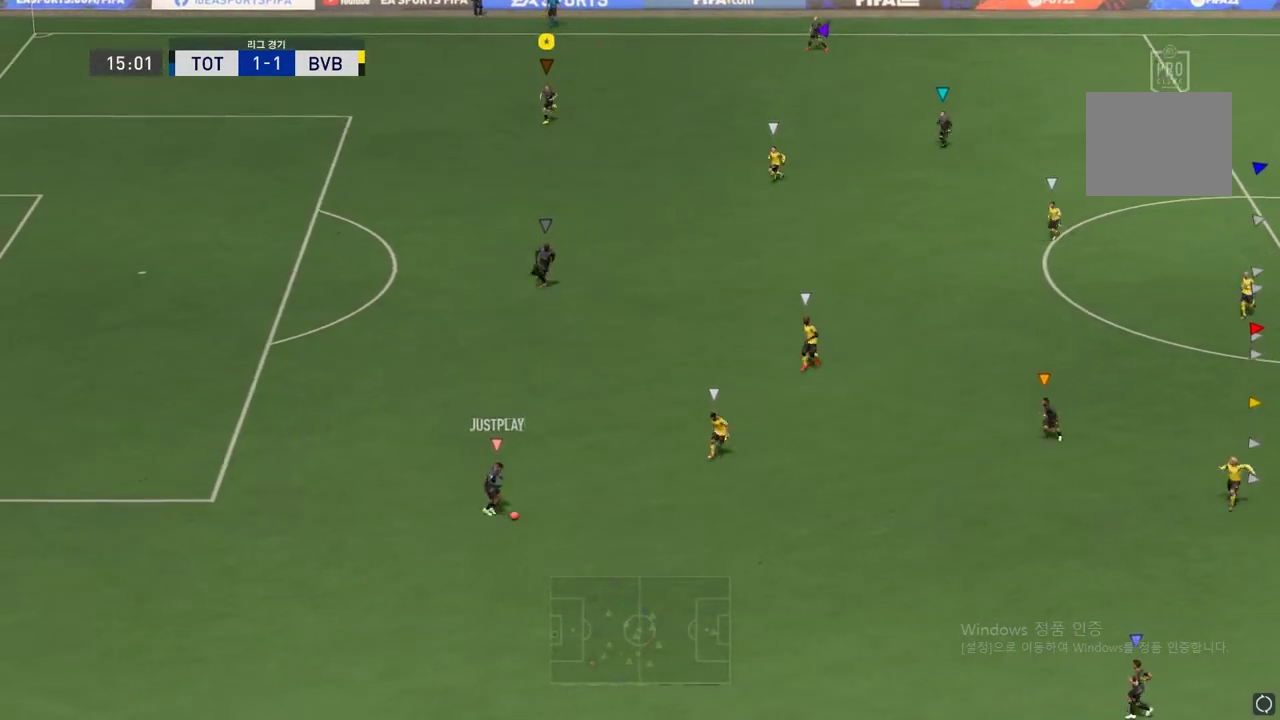
{"buttons": [], "left_stick": "center", "events": [[167, "left_stick", "down"], [401, "left_stick", "center"]]}
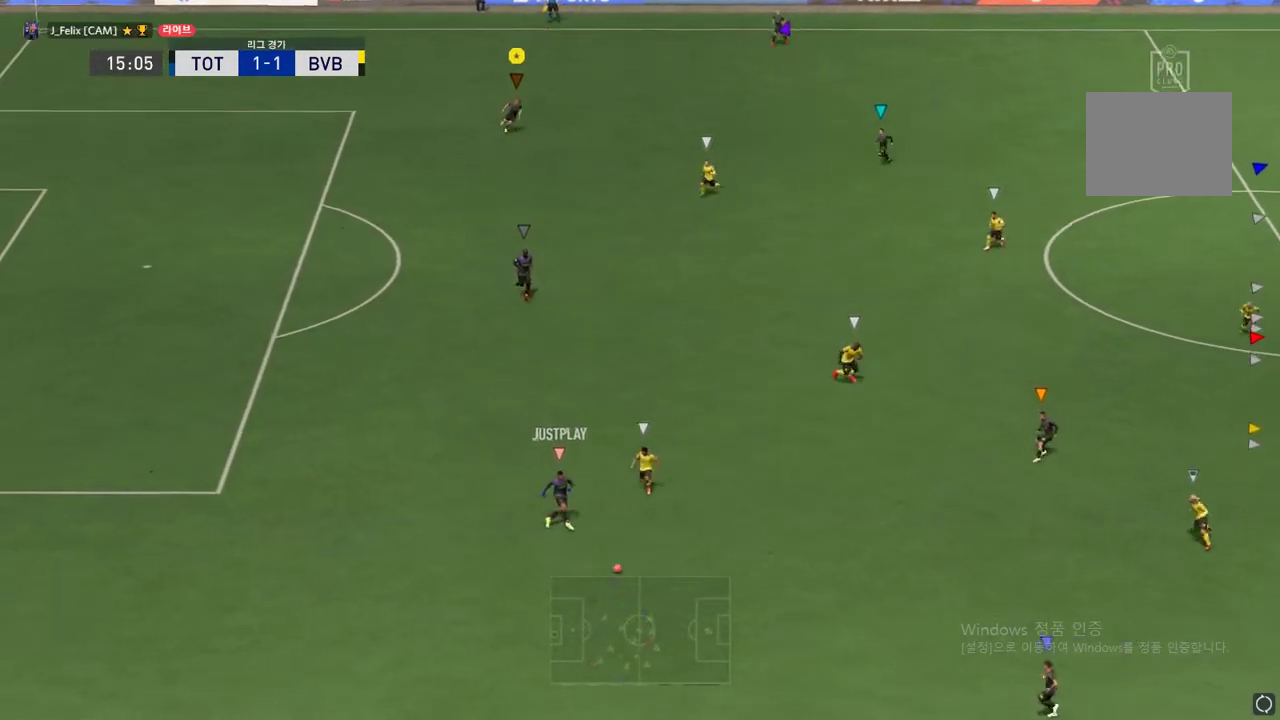
{"buttons": [], "left_stick": "center", "events": []}
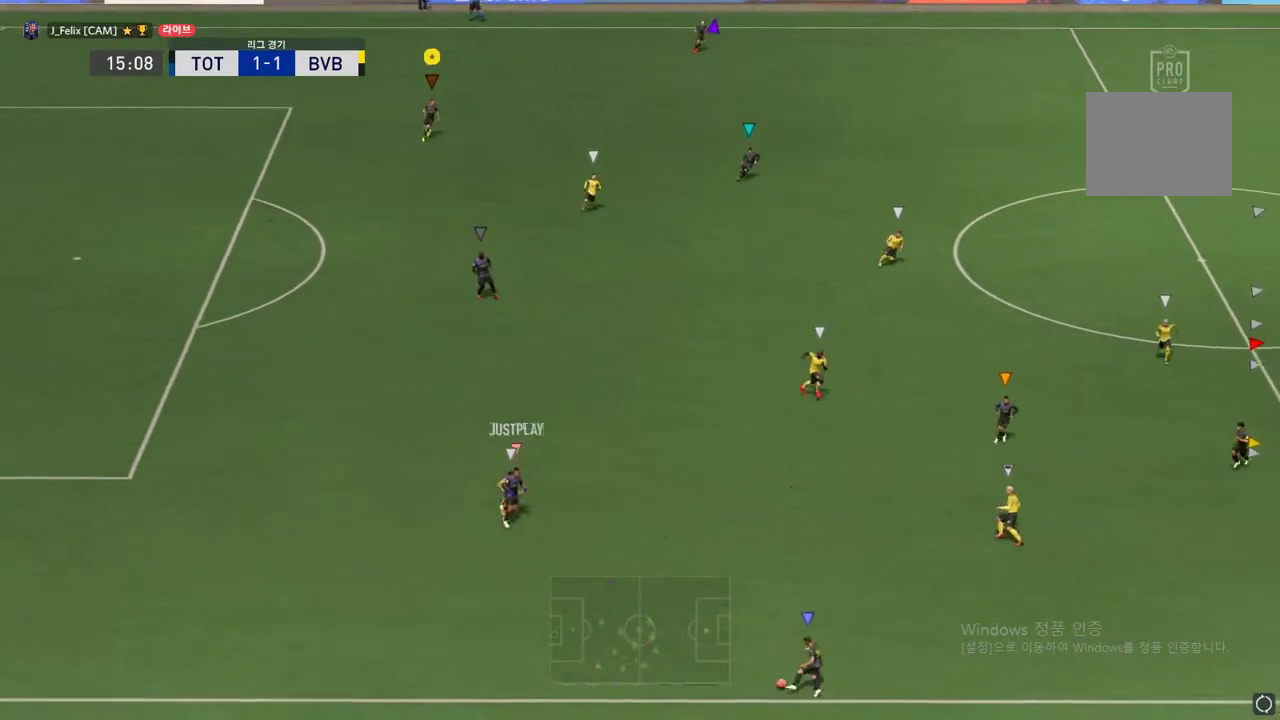
{"buttons": [], "left_stick": "left", "events": [[351, "left_stick", "left"]]}
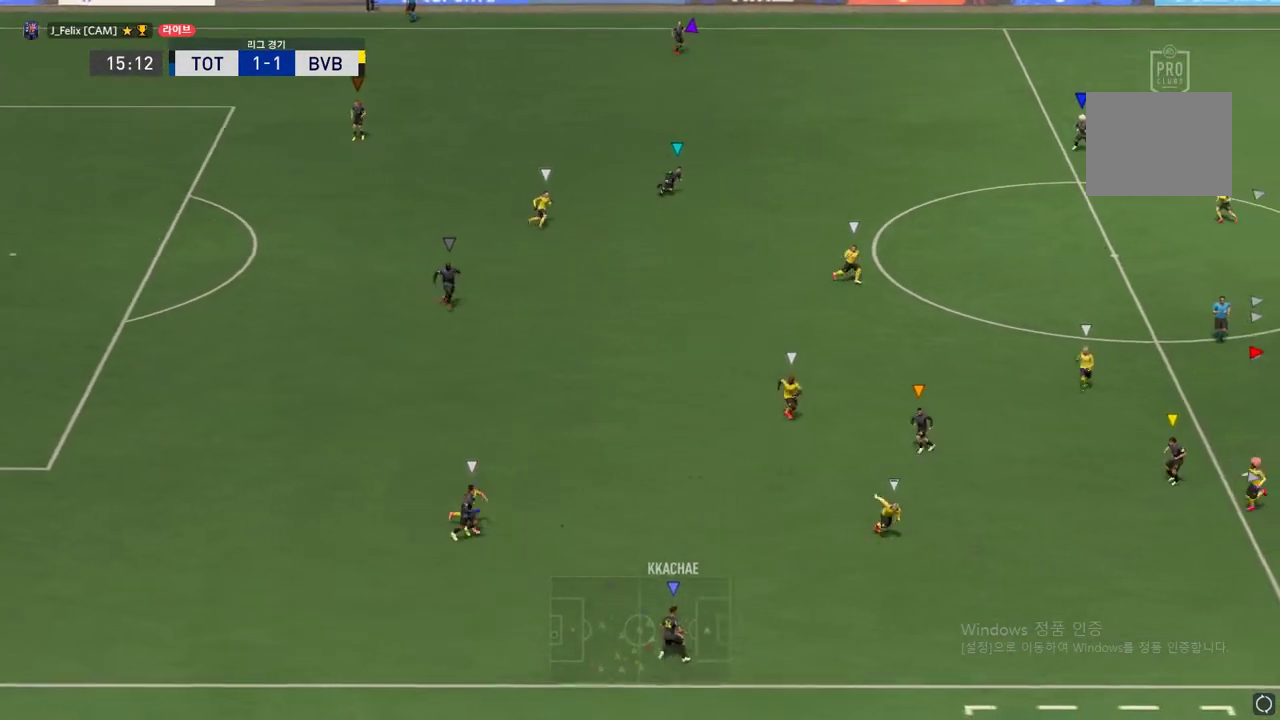
{"buttons": [], "left_stick": "center", "events": [[67, "left_stick", "down-left"], [234, "left_stick", "center"]]}
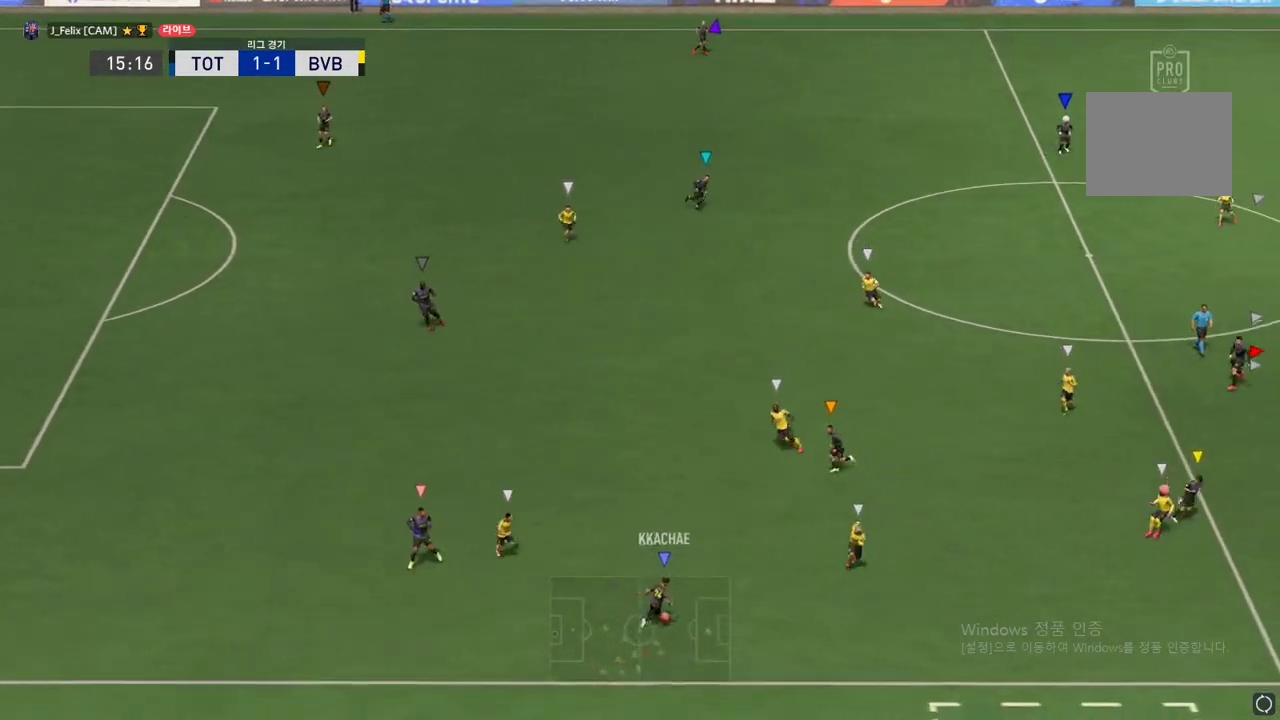
{"buttons": [], "left_stick": "center", "events": []}
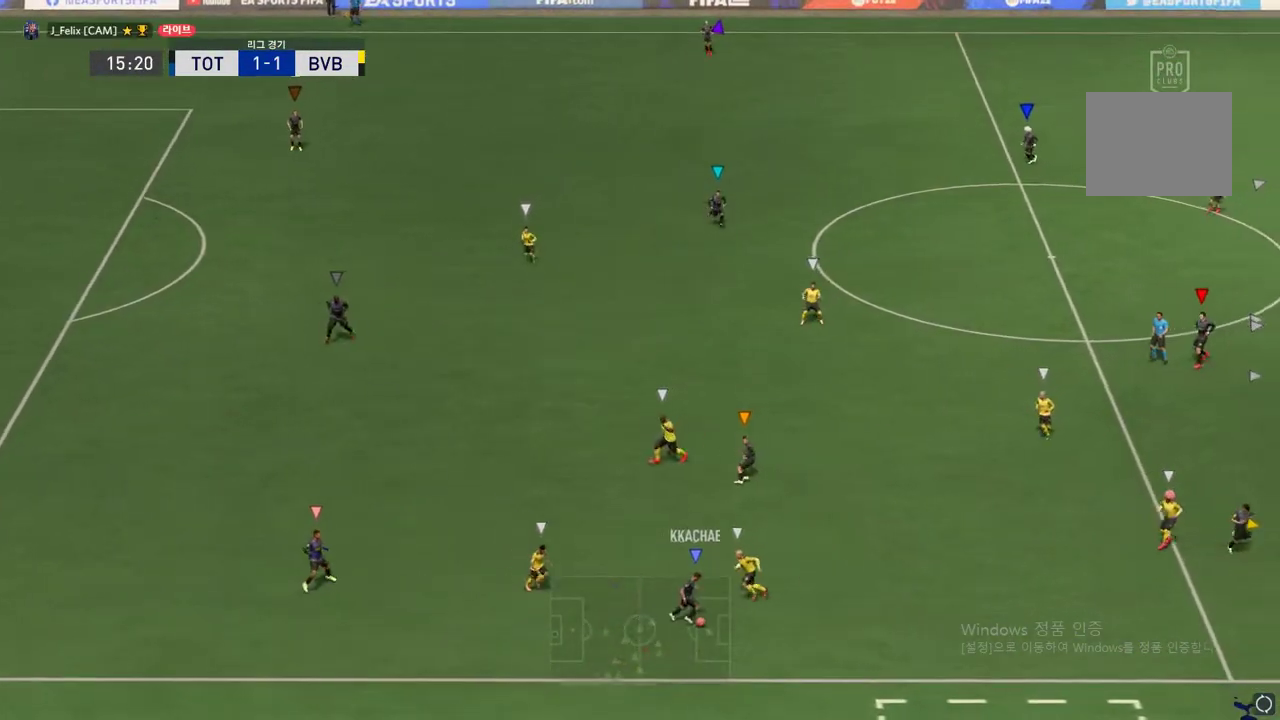
{"buttons": [], "left_stick": "center", "events": [[34, "left_stick", "down"], [251, "left_stick", "center"]]}
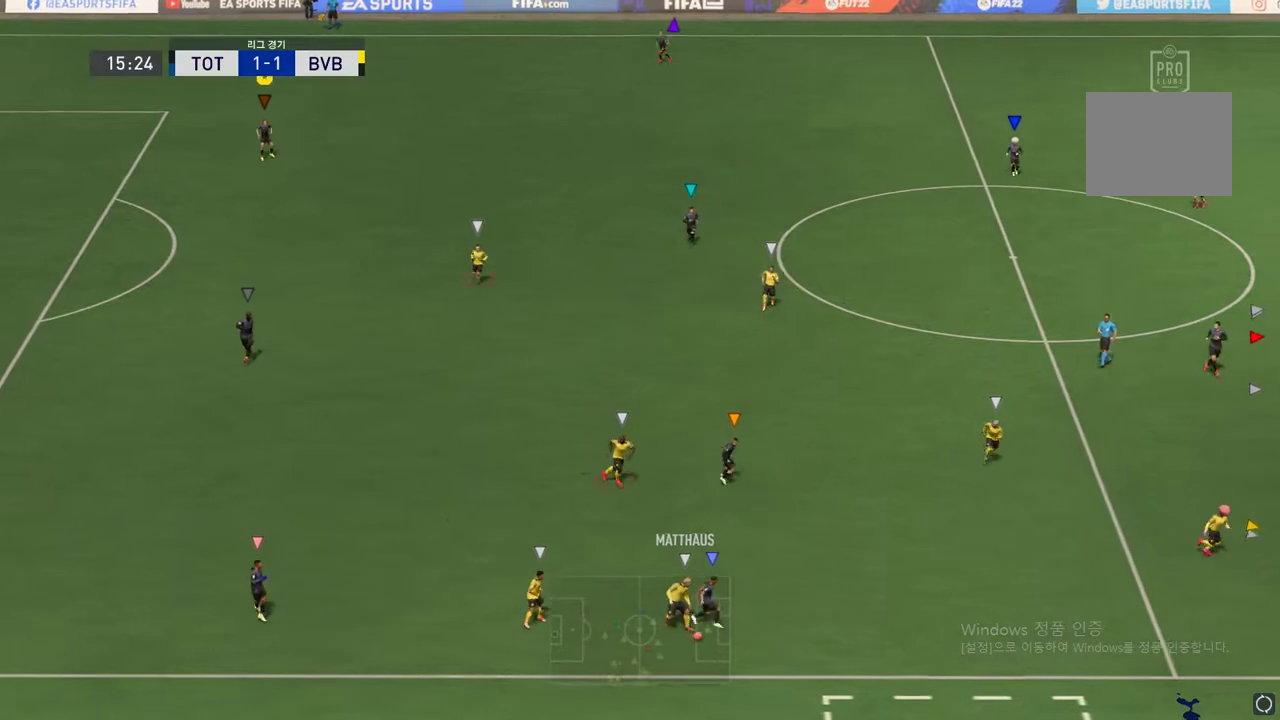
{"buttons": [], "left_stick": "down", "events": [[283, "left_stick", "right"], [384, "left_stick", "center"], [450, "left_stick", "down"]]}
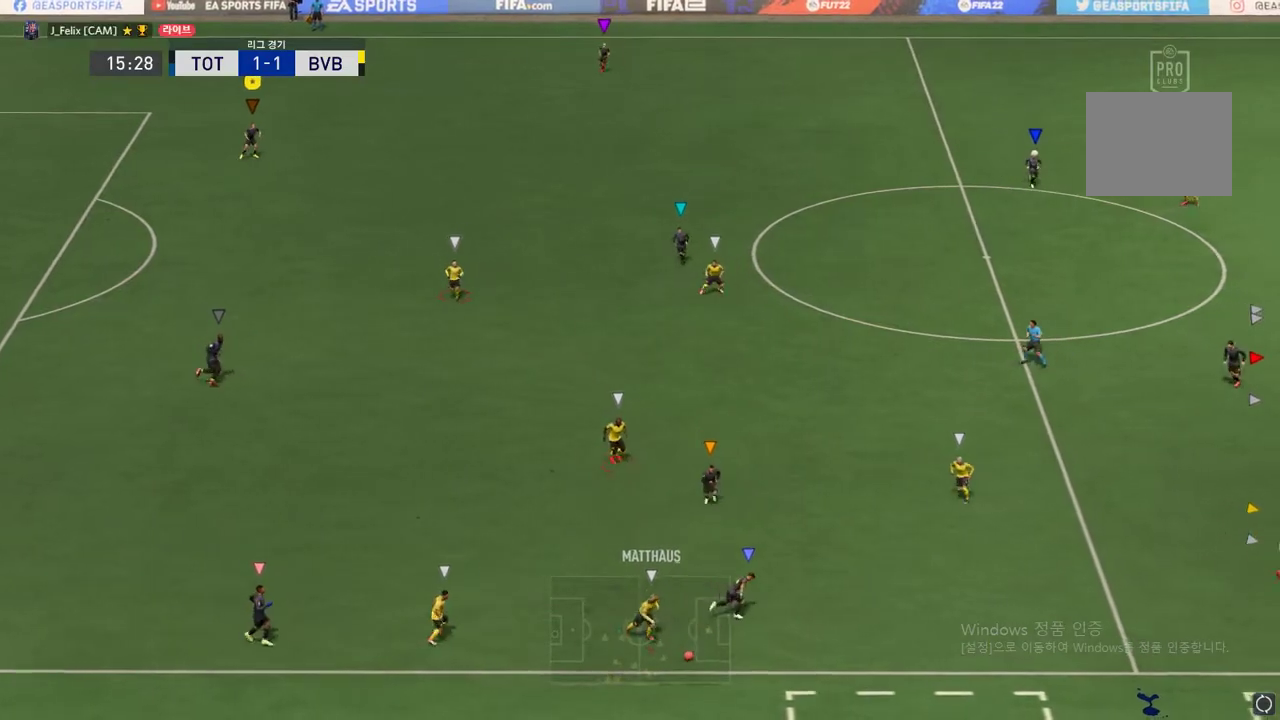
{"buttons": ["R2"], "left_stick": "down-left", "events": [[401, "R2", "down"], [451, "left_stick", "down-left"]]}
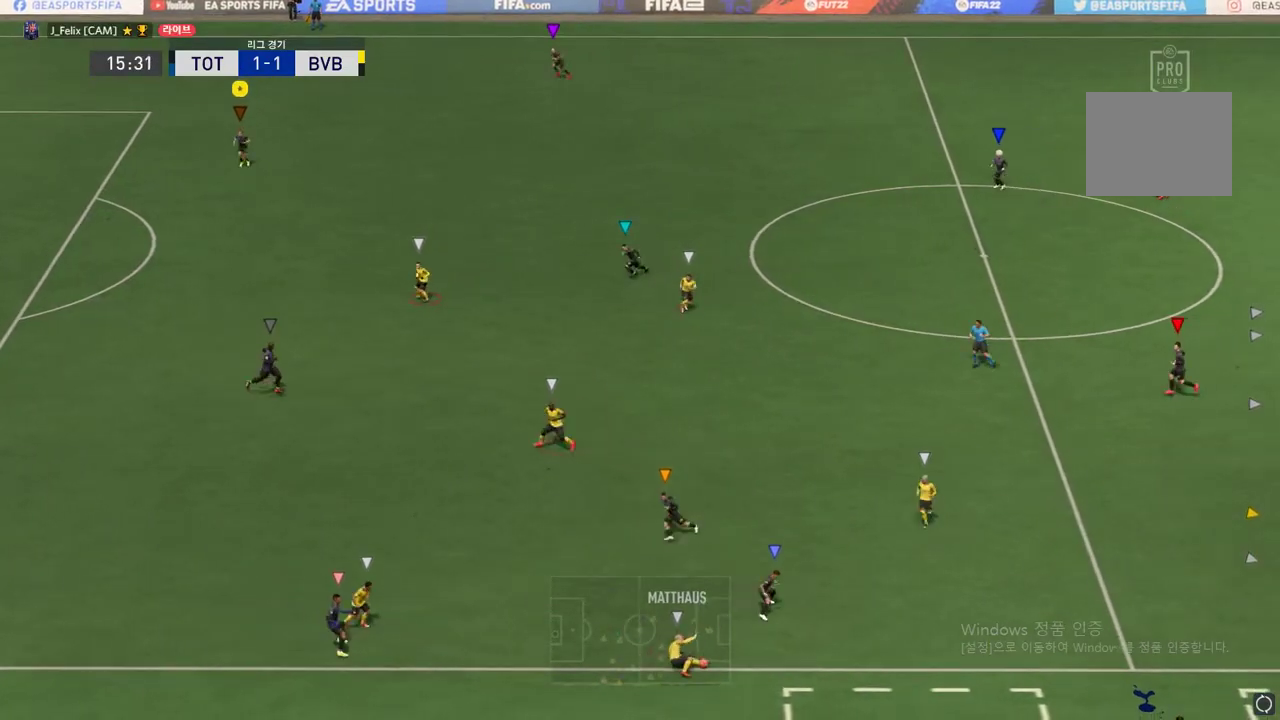
{"buttons": ["R2"], "left_stick": "down", "events": [[217, "left_stick", "down"]]}
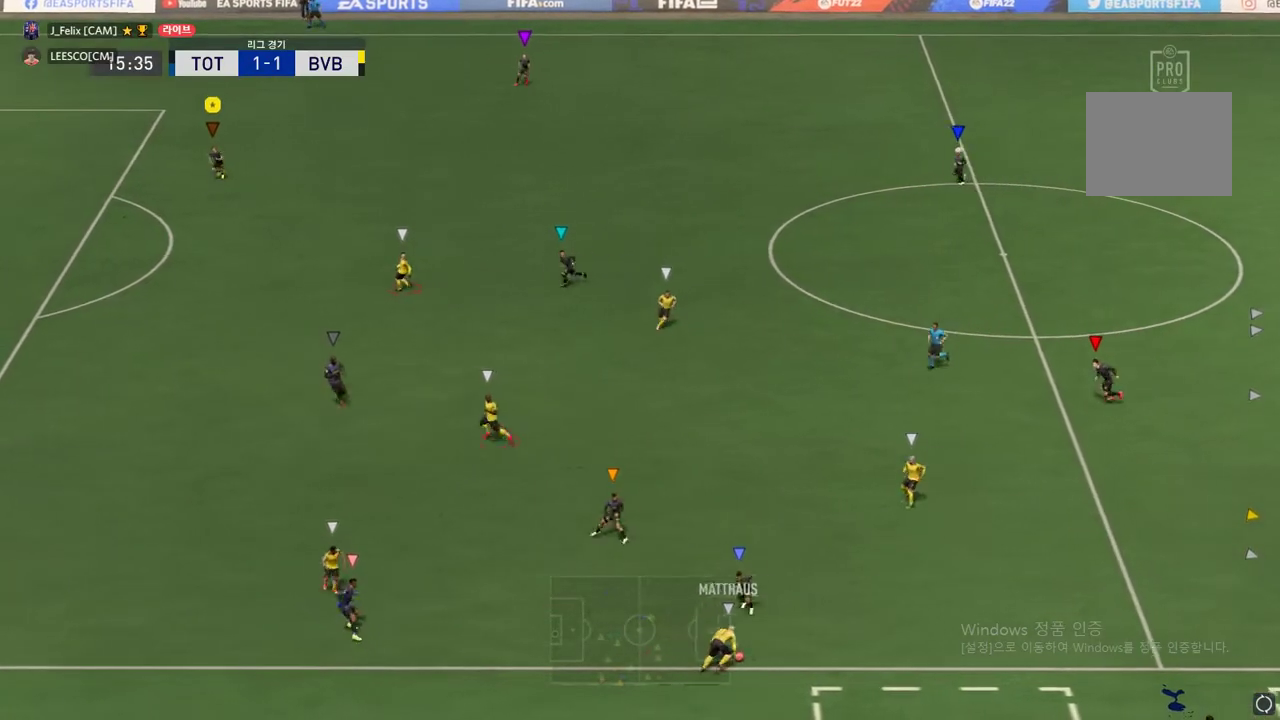
{"buttons": ["R2"], "left_stick": "down", "events": []}
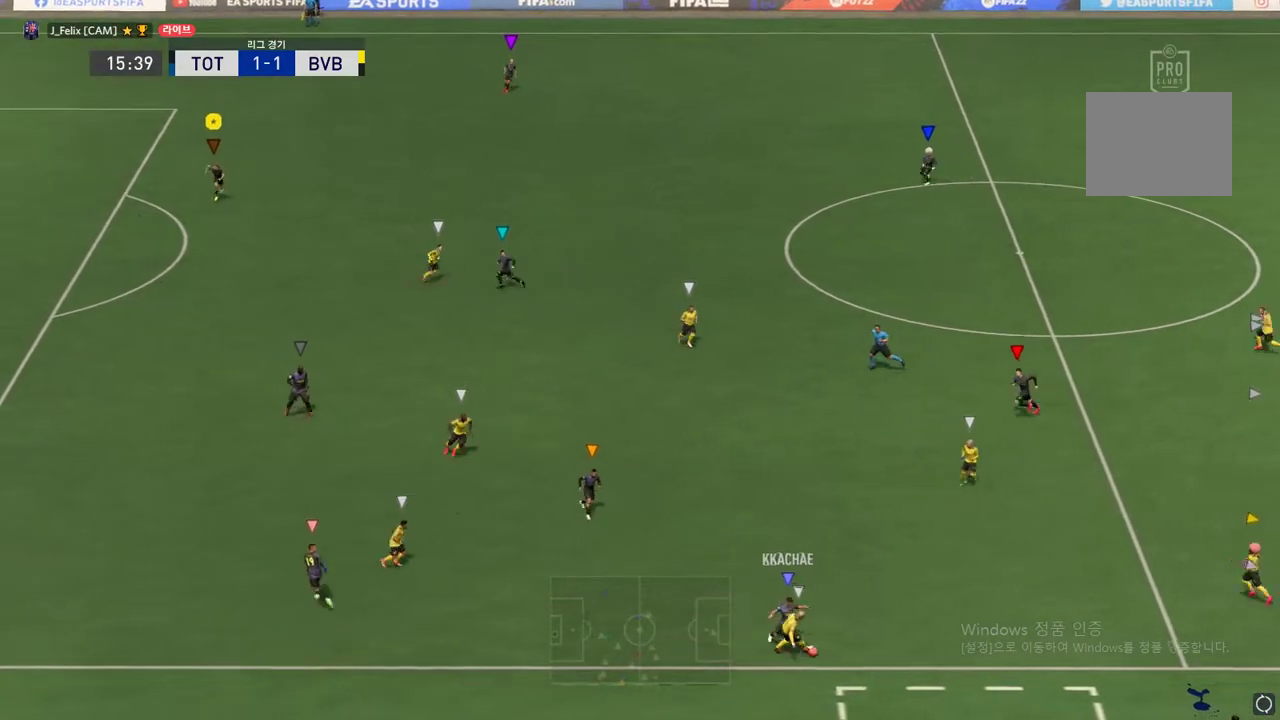
{"buttons": [], "left_stick": "center", "events": [[267, "R2", "up"], [434, "left_stick", "center"]]}
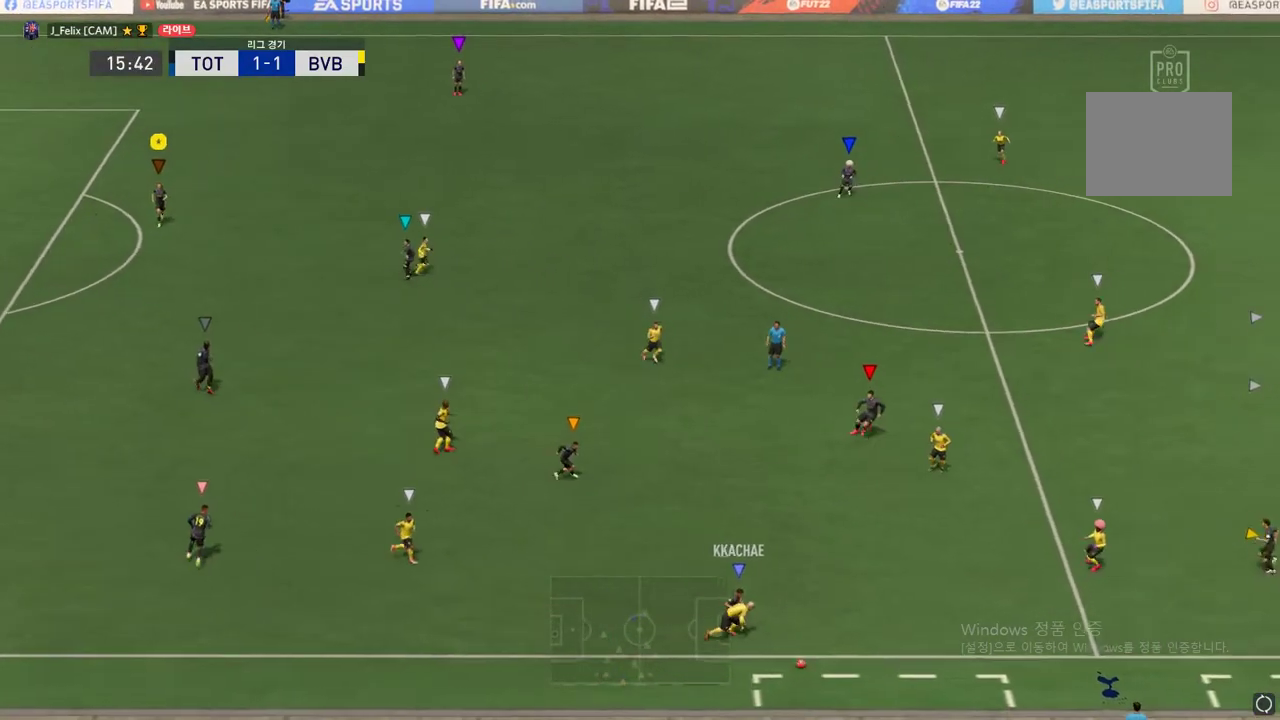
{"buttons": ["L2"], "left_stick": "center", "events": [[417, "L2", "down"]]}
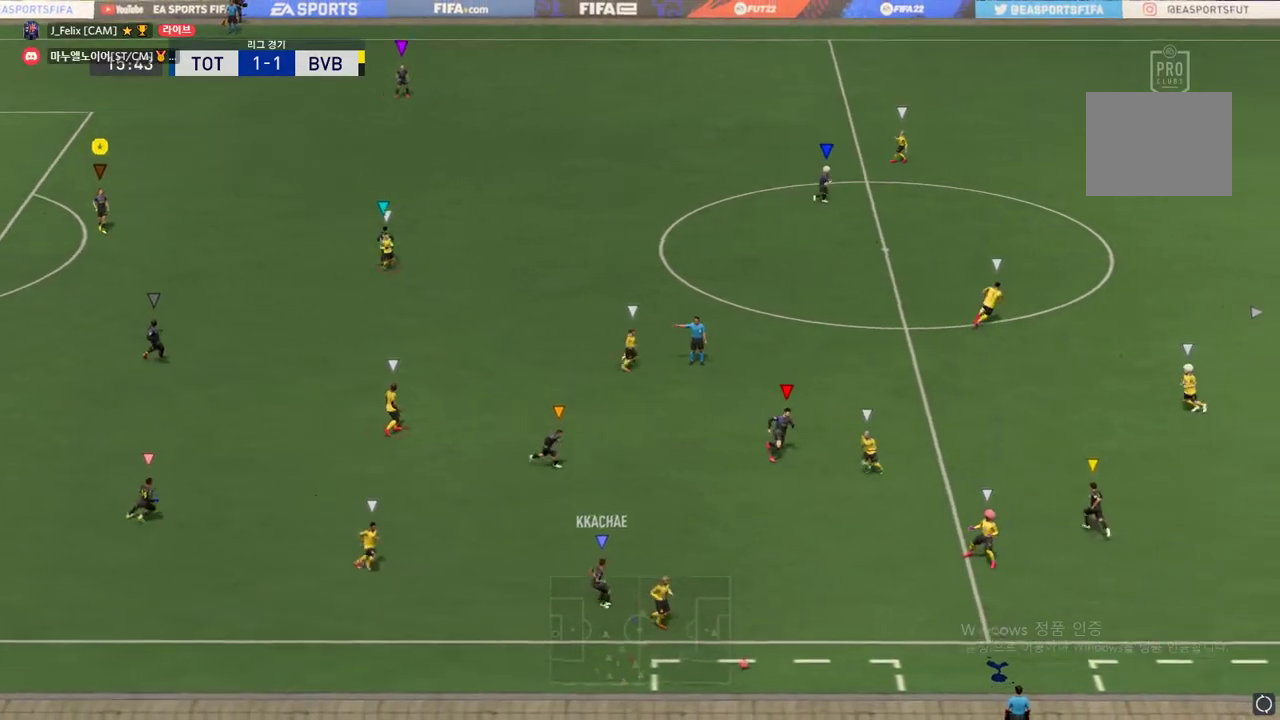
{"buttons": [], "left_stick": "center", "events": [[183, "L2", "up"], [317, "A", "down"], [484, "A", "up"]]}